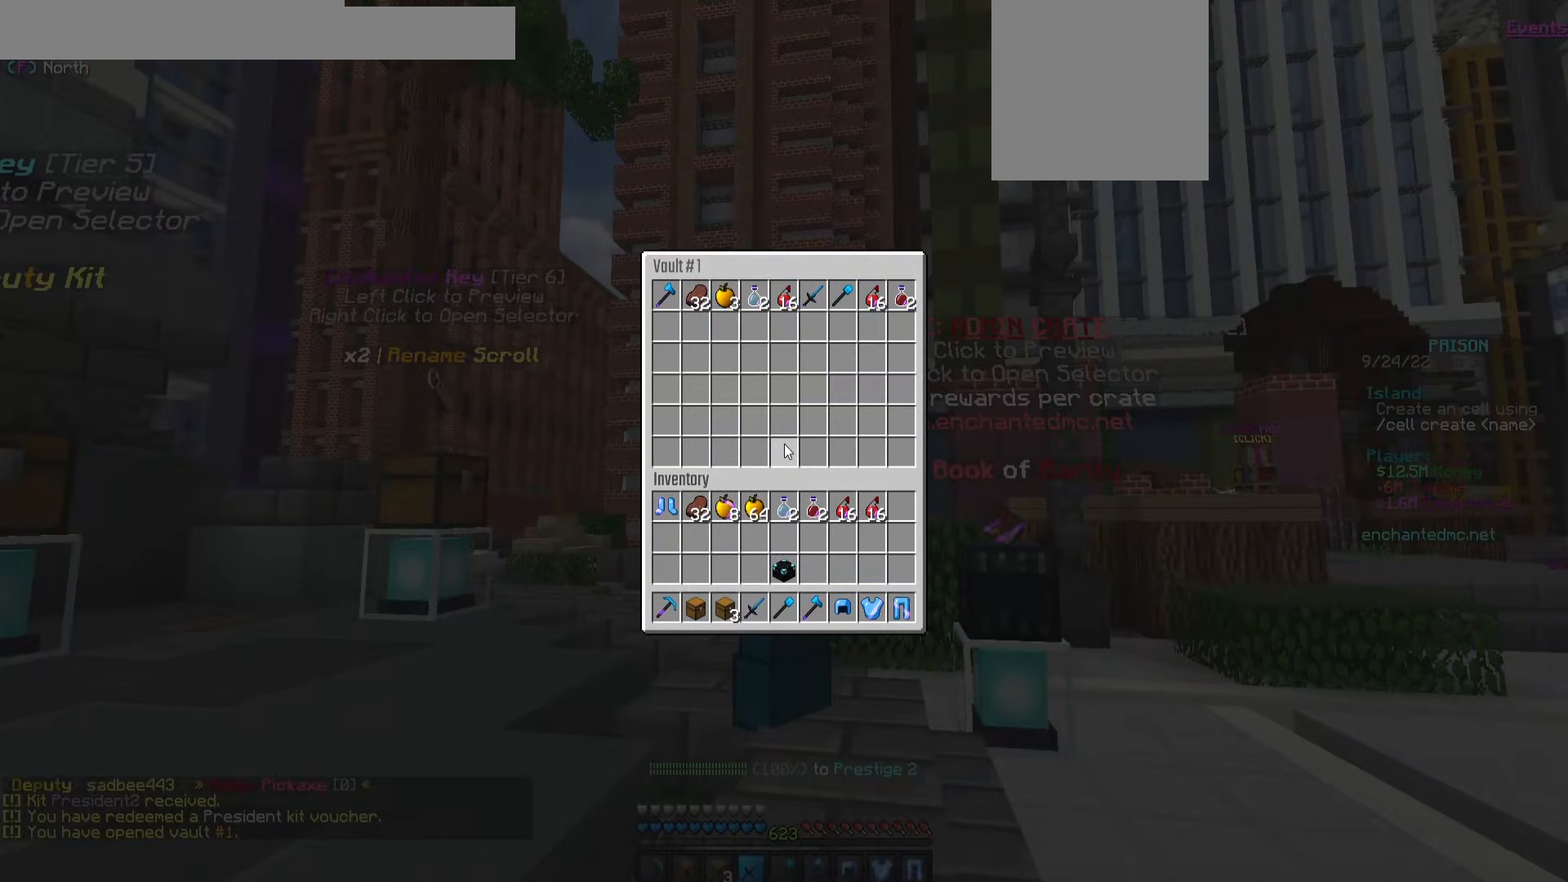
Gameplay with keyboard and mouse; each line is a JSON object with the keys and mouse buttons held at the frame after it. "events" lists presses ("down") and releases ("up") of "a", "d", "s", "w", "mouse_left" and "mouse_right" between this image and that frame as [ms after this image, input, new state], when the widget could be followed in between. "mouse_left", "mouse_right" = the "left", "right" buttons of the "mouse" list. No other keys are recorded. Fast repeated clicks can show as one long hold. Mouse movement is not recorded.
{"keys": [], "mouse": [], "events": []}
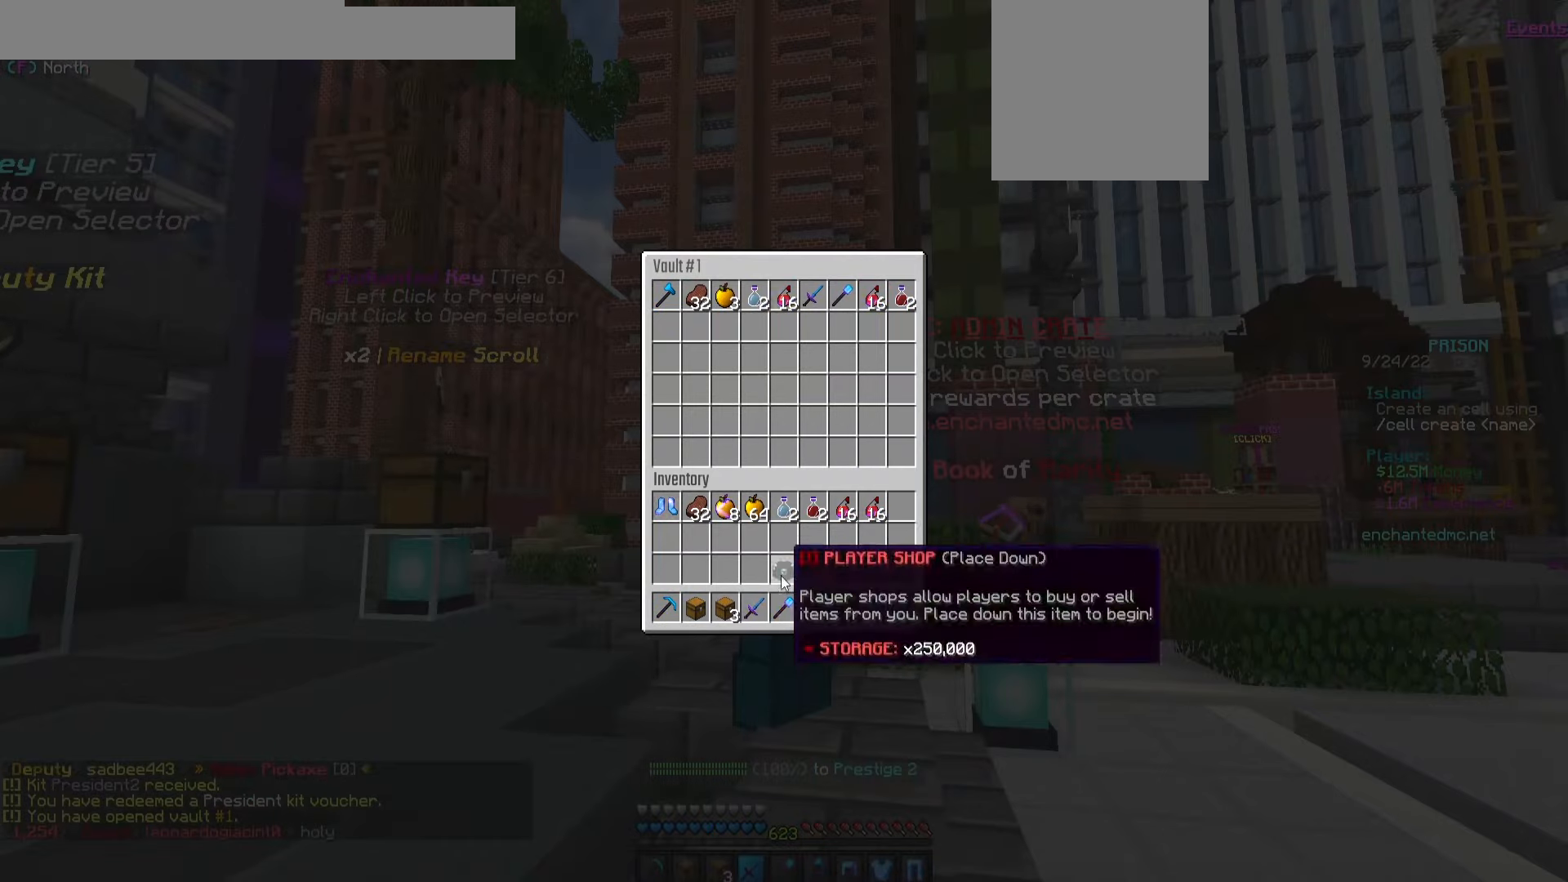
{"keys": [], "mouse": [], "events": [[300, "mouse_left", "down"], [400, "mouse_left", "up"]]}
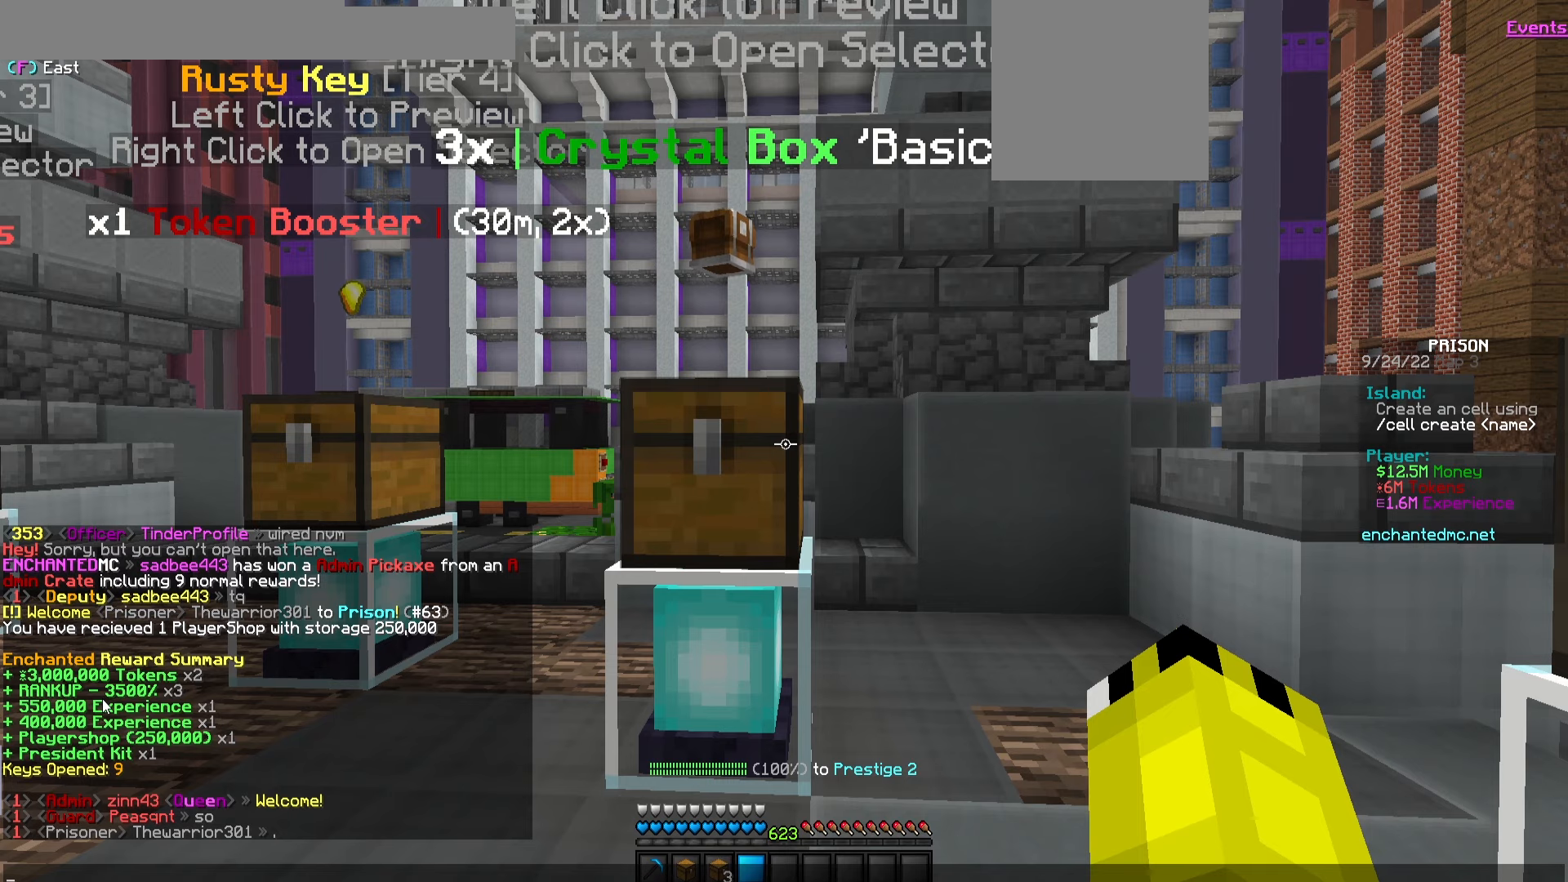
{"keys": [], "mouse": [], "events": []}
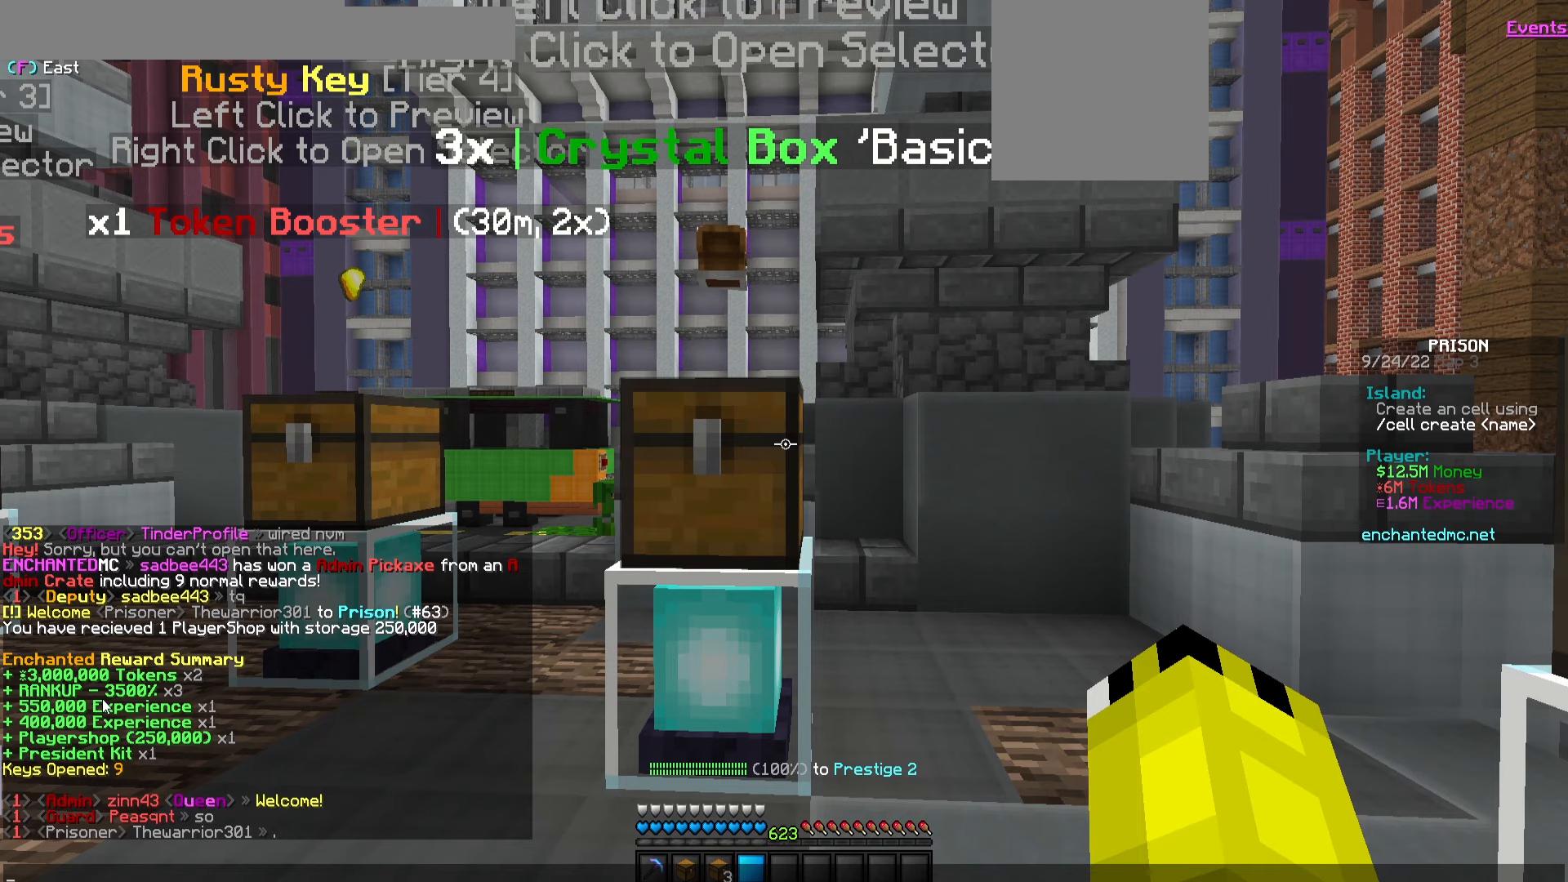
{"keys": [], "mouse": [], "events": []}
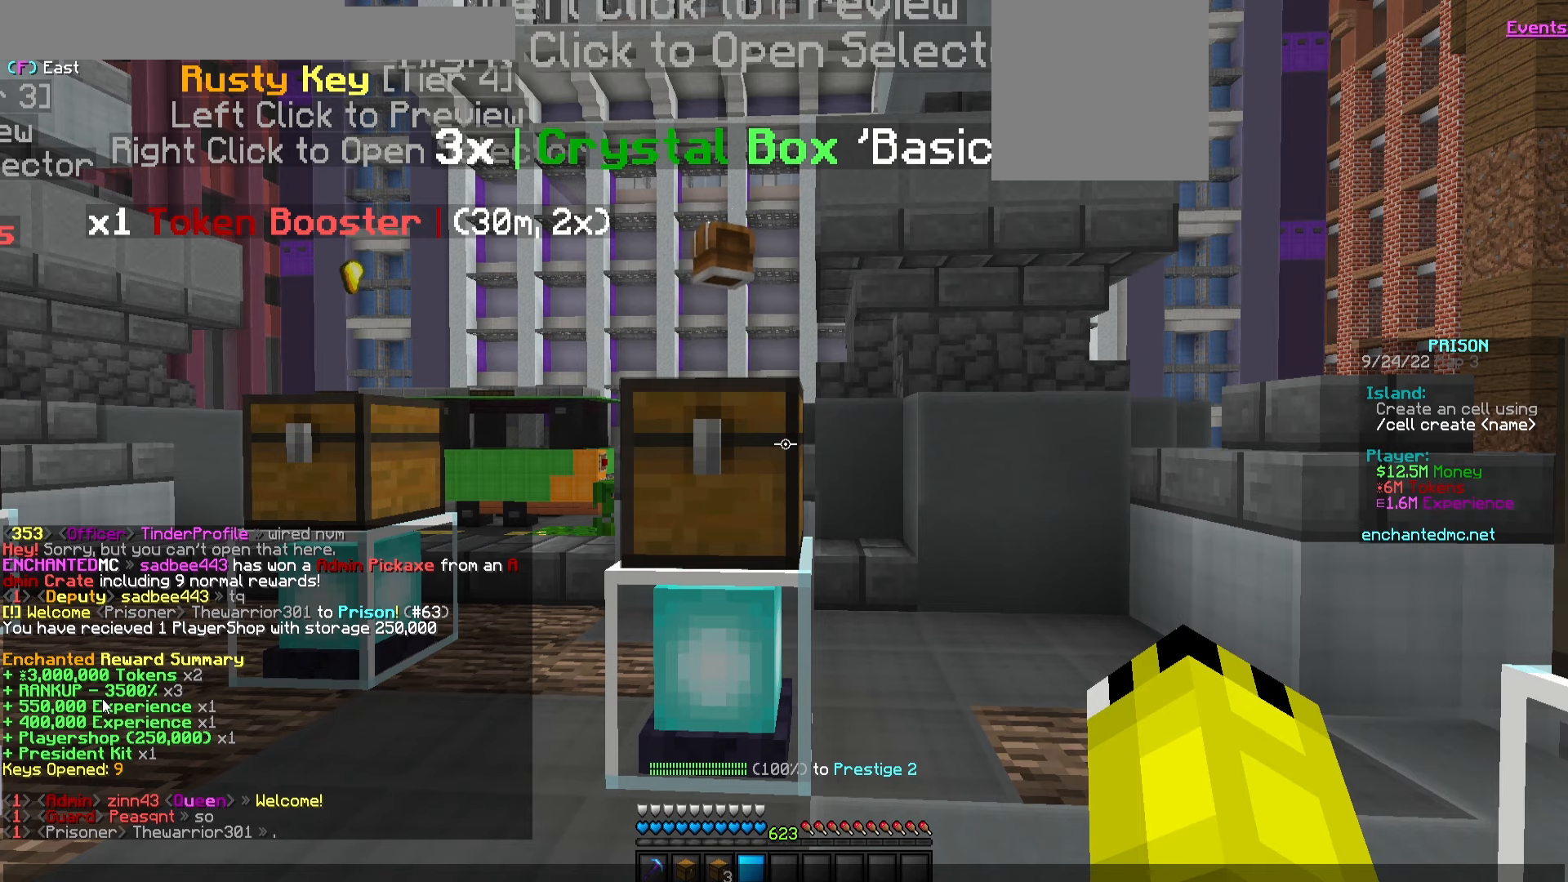
{"keys": [], "mouse": [], "events": []}
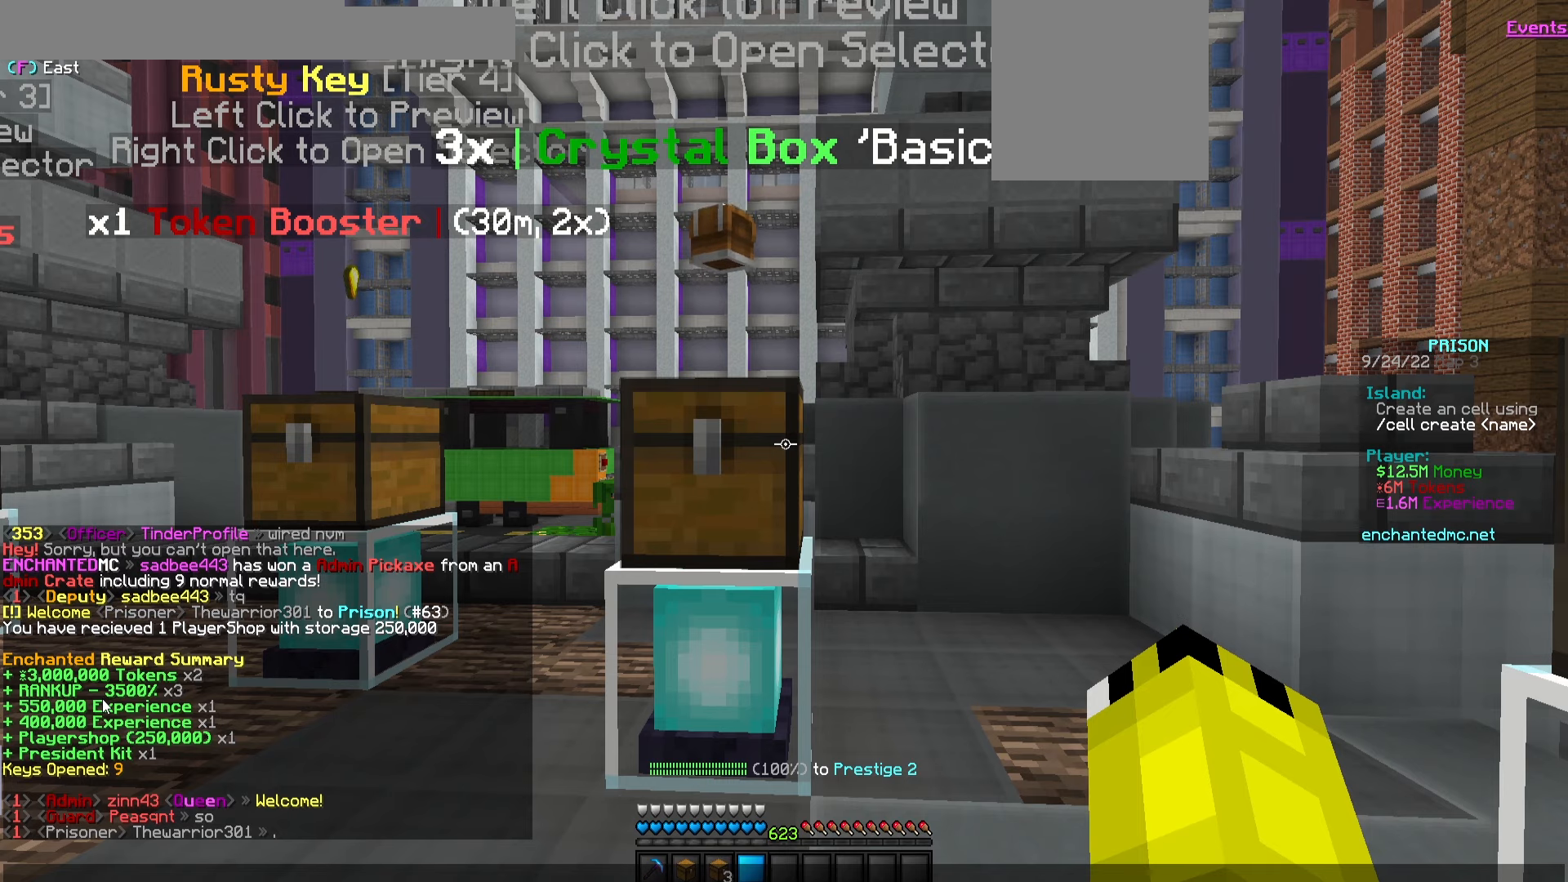
{"keys": [], "mouse": [], "events": []}
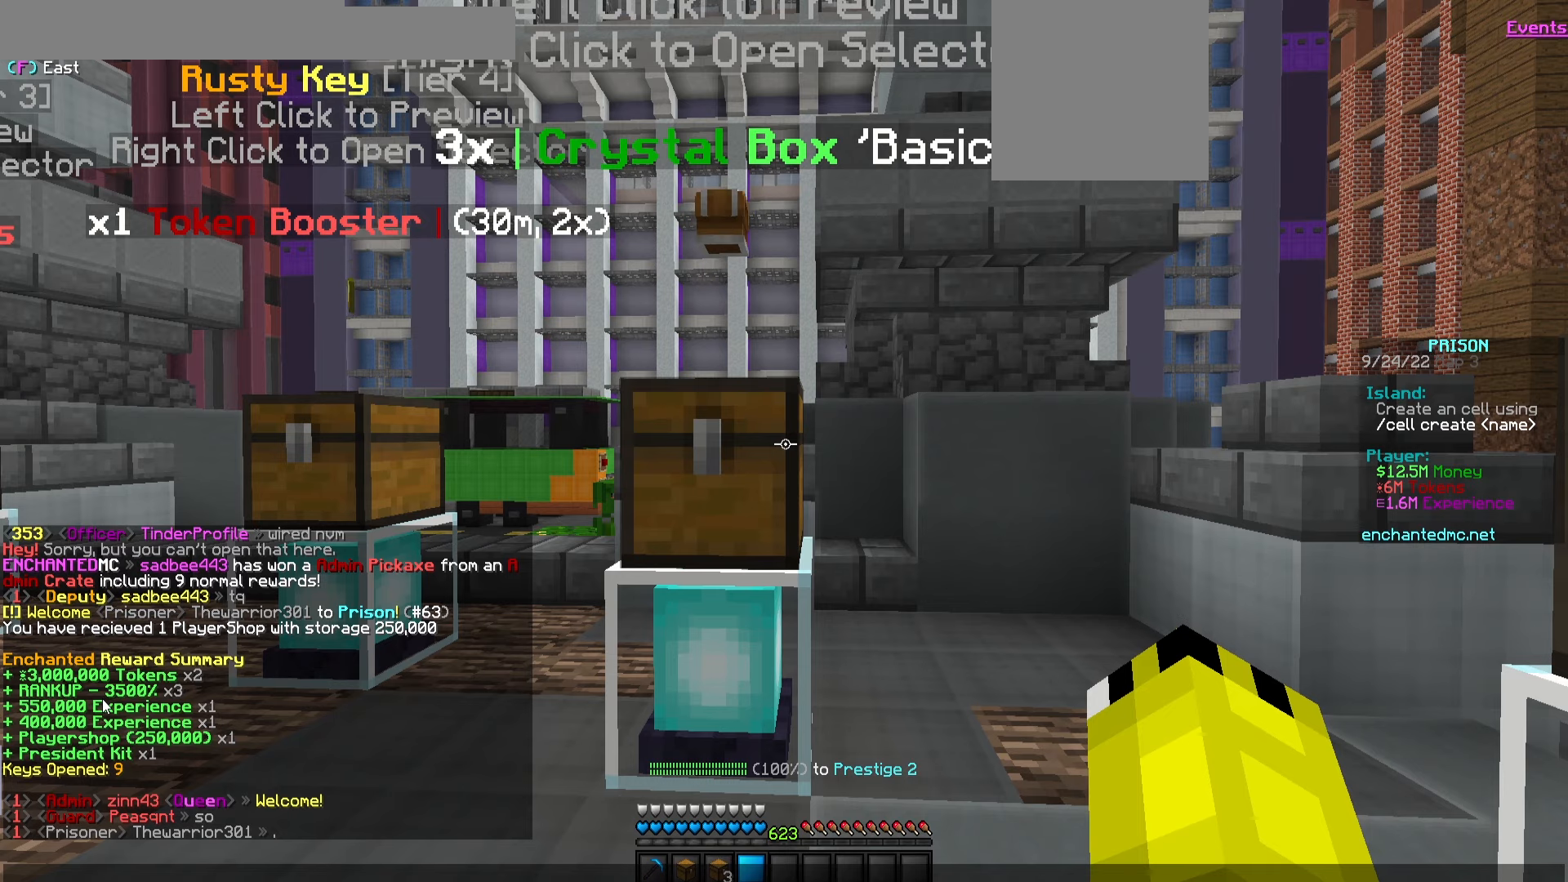
{"keys": [], "mouse": [], "events": []}
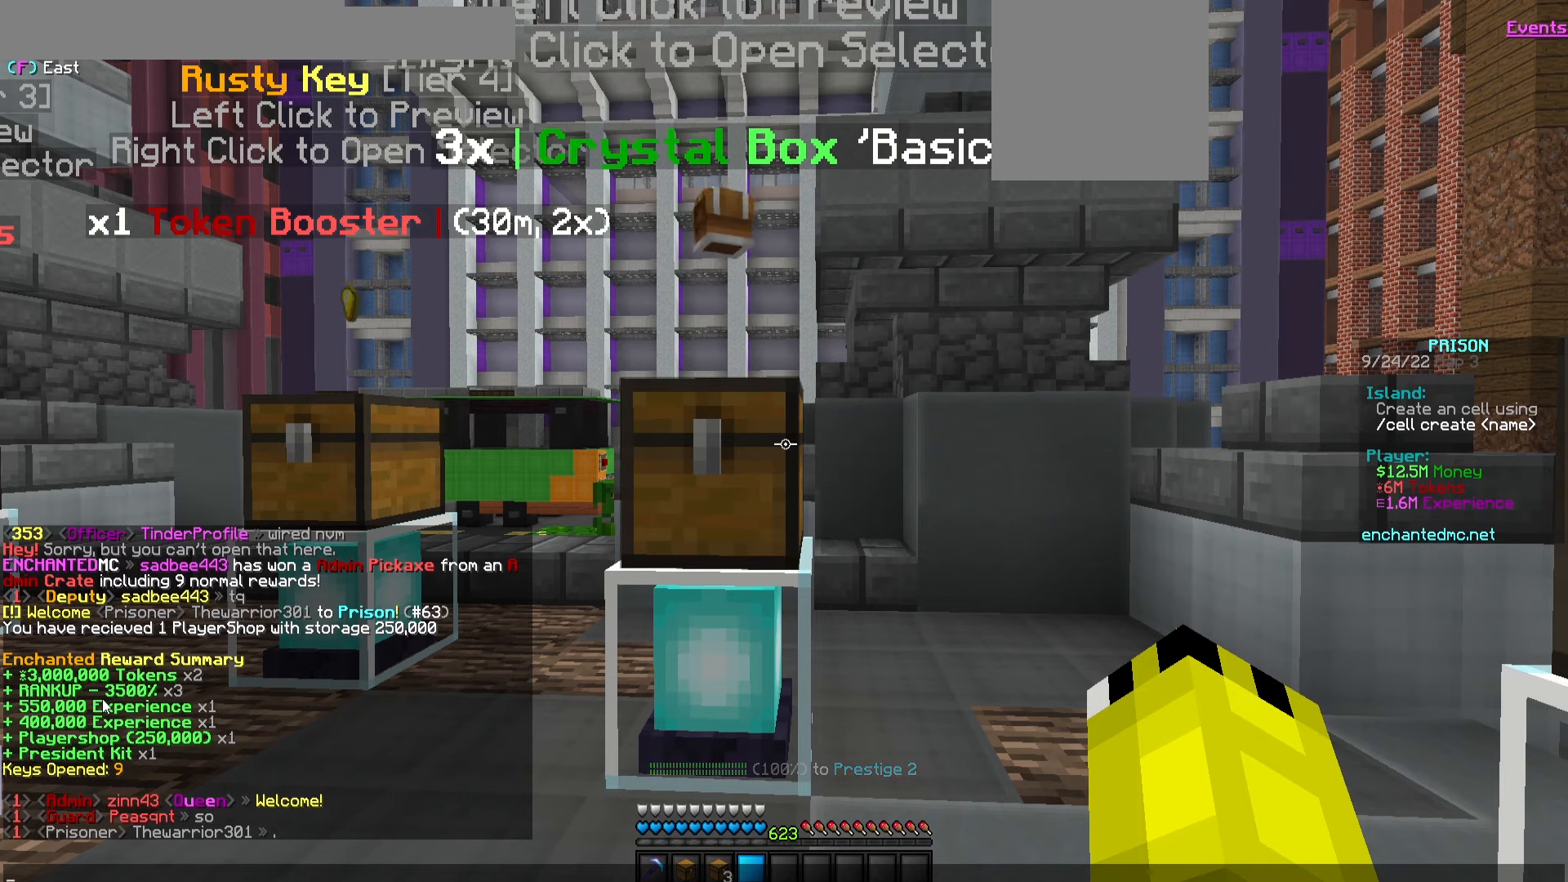
{"keys": ["a"], "mouse": [], "events": [[467, "a", "down"]]}
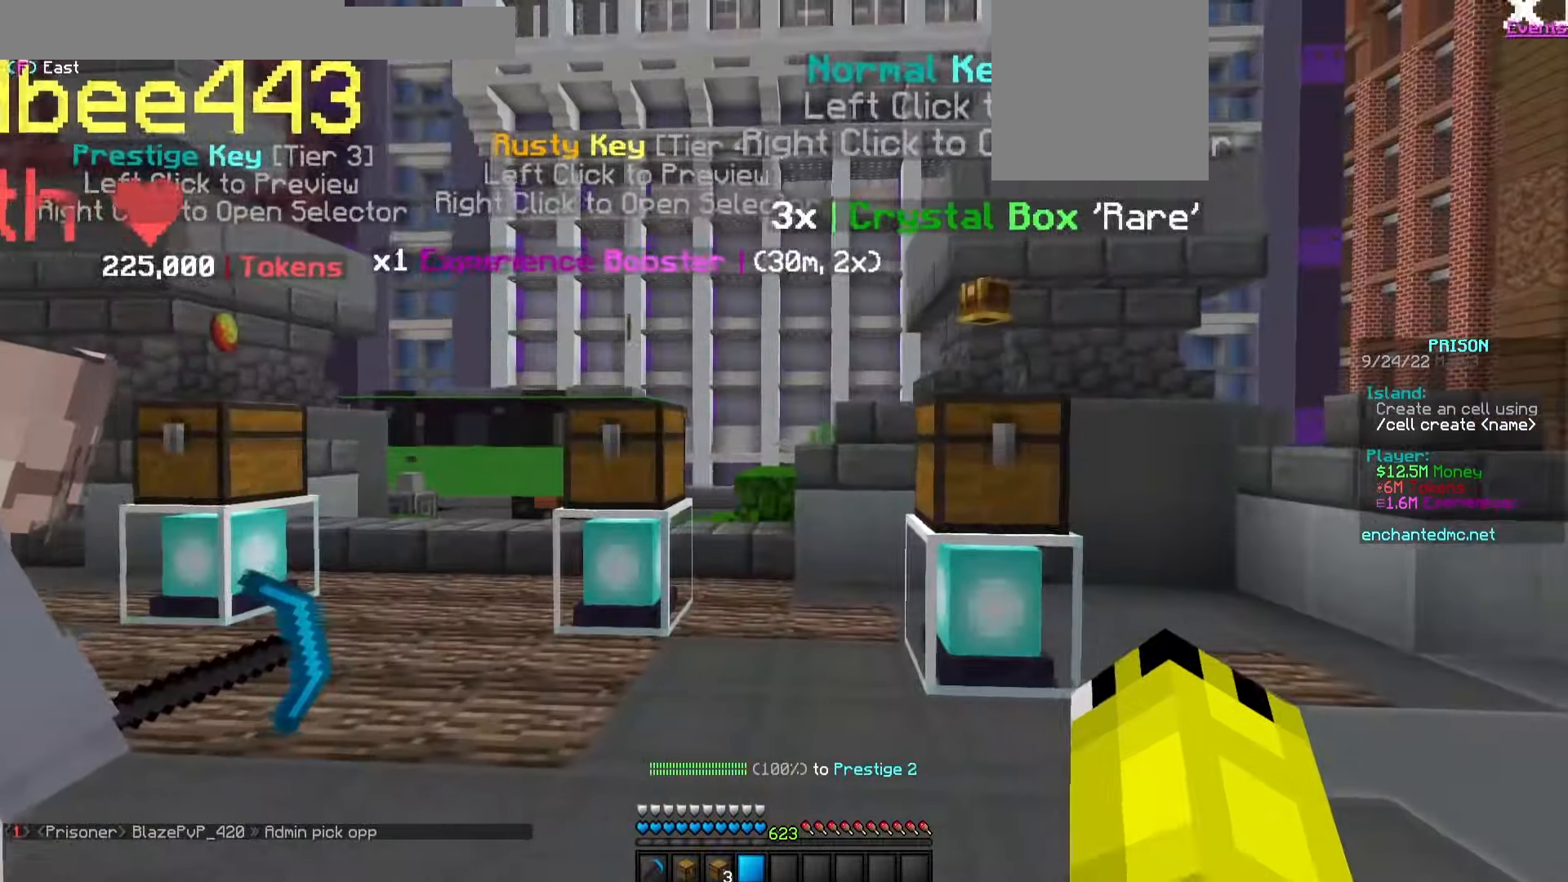
{"keys": ["s"], "mouse": [], "events": [[200, "s", "down"], [400, "a", "up"]]}